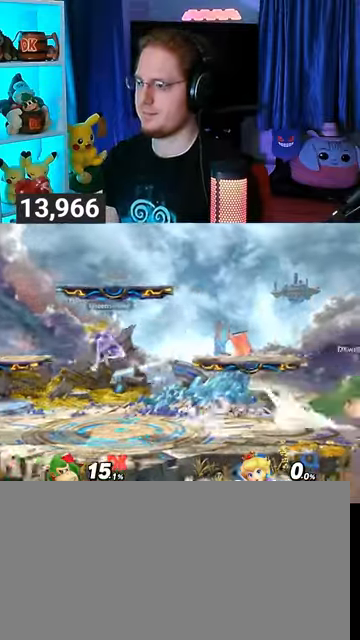
Gameplay with a controller (Nintendo layout); each line is a JSON object with the inputs held at the frame after it. "events" lists button and stick changes between this image and that frame as [ms after this image, input, new state], when the widget could be followed in between. Not read: L3 R3.
{"buttons": [], "left_stick": "right", "right_stick": "center", "events": [[33, "left_stick", "left"], [500, "left_stick", "right"]]}
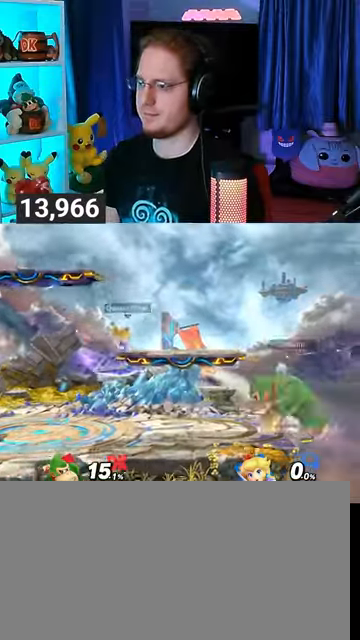
{"buttons": [], "left_stick": "center", "right_stick": "center", "events": [[100, "left_stick", "center"], [300, "left_stick", "left"], [467, "left_stick", "center"]]}
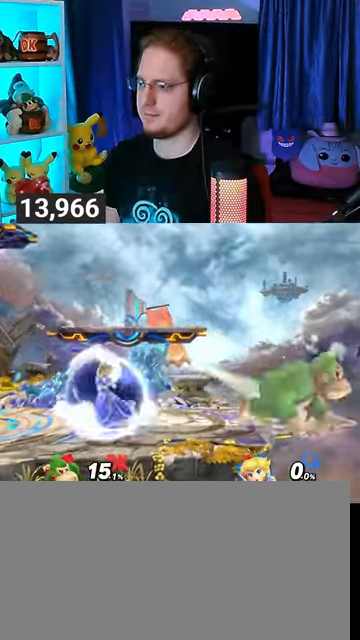
{"buttons": [], "left_stick": "down-left", "right_stick": "center", "events": [[133, "left_stick", "right"], [267, "left_stick", "down-right"], [400, "left_stick", "down-left"], [467, "Y", "down"], [500, "Y", "up"]]}
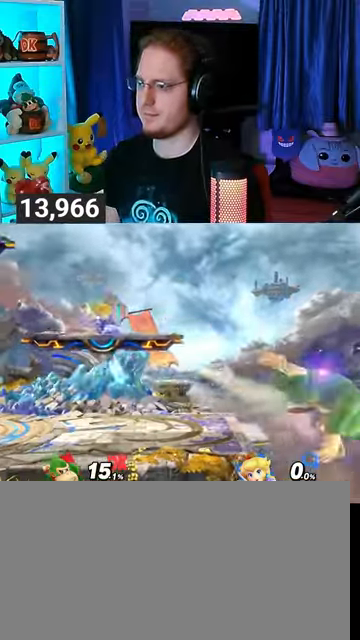
{"buttons": [], "left_stick": "up-left", "right_stick": "center", "events": [[133, "B", "down"], [200, "B", "up"], [200, "left_stick", "left"], [400, "left_stick", "up-left"]]}
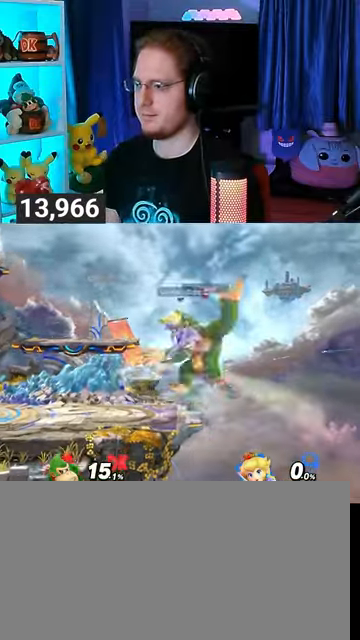
{"buttons": [], "left_stick": "up", "right_stick": "center", "events": [[67, "left_stick", "up"]]}
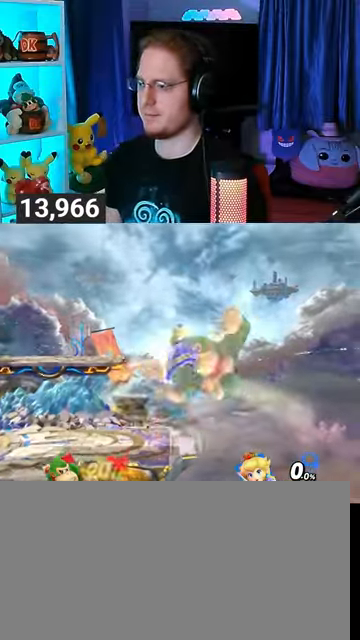
{"buttons": [], "left_stick": "right", "right_stick": "center", "events": [[167, "left_stick", "up-right"], [333, "Y", "down"], [333, "left_stick", "right"], [467, "Y", "up"]]}
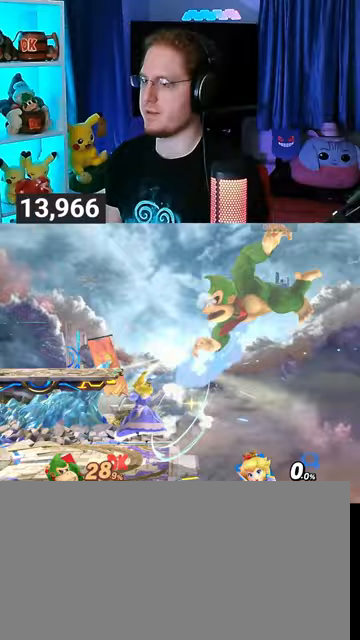
{"buttons": [], "left_stick": "center", "right_stick": "center", "events": [[33, "Y", "down"], [67, "Y", "up"], [167, "Y", "down"], [233, "Y", "up"], [233, "left_stick", "center"], [300, "Y", "down"], [333, "Y", "up"], [433, "Y", "down"], [500, "Y", "up"]]}
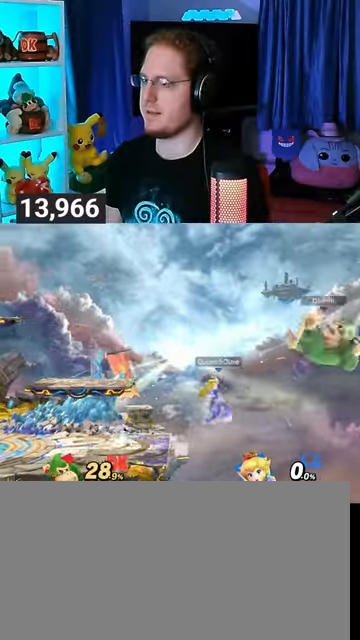
{"buttons": [], "left_stick": "up-left", "right_stick": "center", "events": [[100, "Y", "down"], [100, "left_stick", "left"], [133, "Y", "up"], [200, "Y", "down"], [333, "Y", "up"], [333, "left_stick", "up-left"]]}
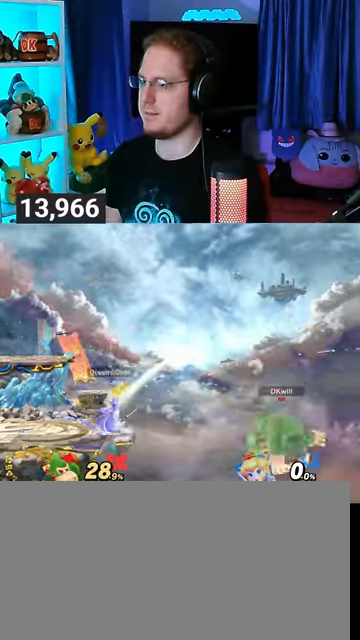
{"buttons": [], "left_stick": "left", "right_stick": "center", "events": [[67, "B", "down"], [100, "left_stick", "left"], [167, "B", "up"]]}
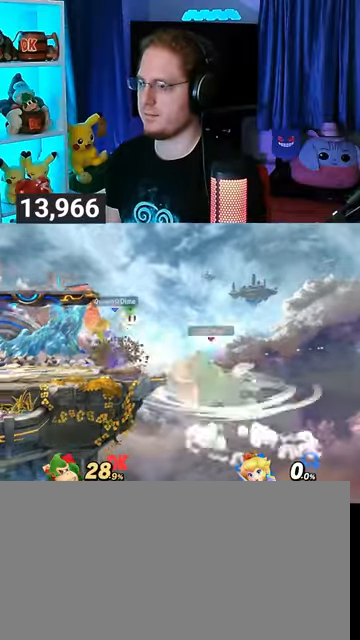
{"buttons": ["Y"], "left_stick": "left", "right_stick": "center", "events": [[33, "left_stick", "center"], [200, "left_stick", "left"], [233, "L1", "down"], [333, "L1", "up"], [333, "right_stick", "up"], [400, "right_stick", "center"], [433, "Y", "down"]]}
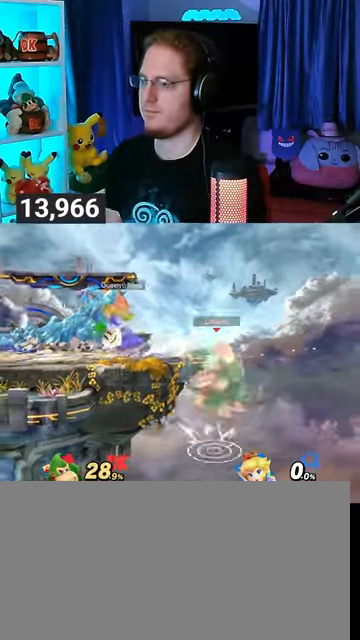
{"buttons": ["B"], "left_stick": "left", "right_stick": "center", "events": [[300, "Y", "up"], [500, "B", "down"]]}
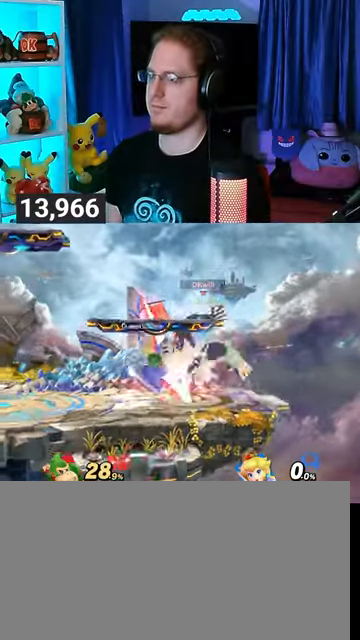
{"buttons": [], "left_stick": "left", "right_stick": "center", "events": [[67, "B", "up"], [133, "B", "down"], [167, "B", "up"]]}
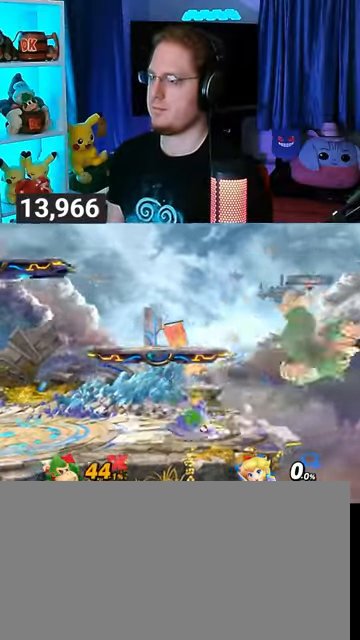
{"buttons": [], "left_stick": "left", "right_stick": "center", "events": [[100, "B", "down"], [167, "B", "up"]]}
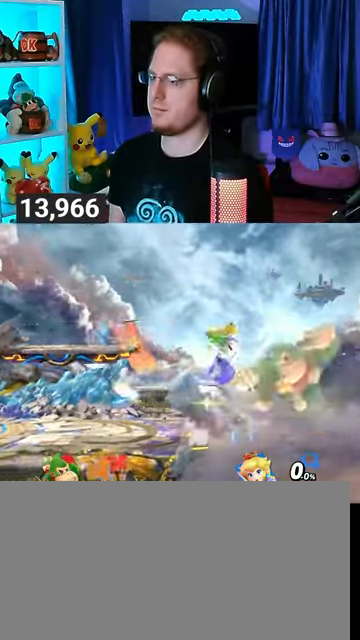
{"buttons": [], "left_stick": "up-left", "right_stick": "center", "events": [[167, "left_stick", "up-left"], [333, "B", "down"], [367, "B", "up"], [433, "B", "down"], [500, "B", "up"]]}
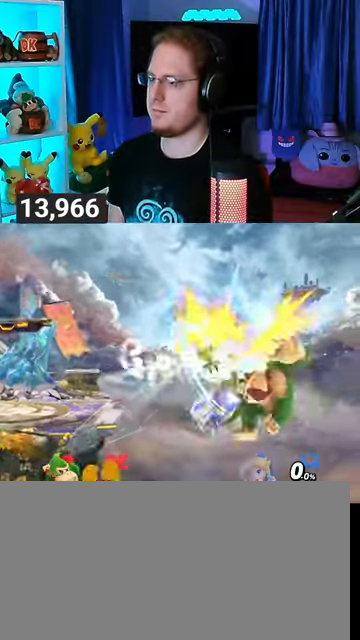
{"buttons": ["B"], "left_stick": "up-left", "right_stick": "center", "events": [[33, "B", "down"], [67, "B", "up"], [100, "B", "down"], [200, "B", "up"], [267, "B", "down"], [300, "B", "up"], [400, "B", "down"], [433, "B", "up"], [500, "B", "down"]]}
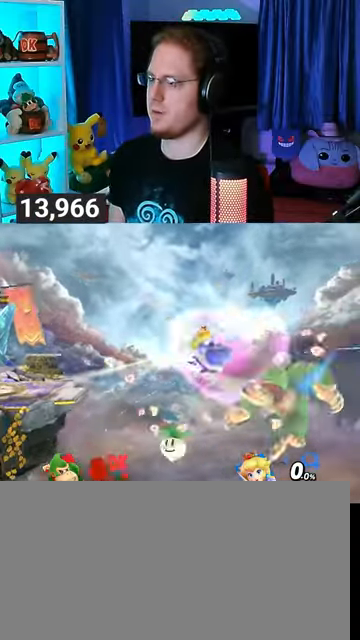
{"buttons": [], "left_stick": "left", "right_stick": "center", "events": [[100, "B", "up"], [167, "left_stick", "center"], [267, "Y", "down"], [333, "Y", "up"], [333, "left_stick", "left"], [400, "Y", "down"], [433, "Y", "up"]]}
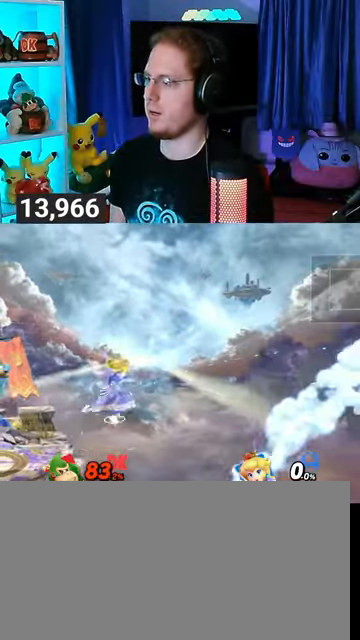
{"buttons": ["Y"], "left_stick": "left", "right_stick": "center", "events": [[33, "Y", "down"], [67, "Y", "up"], [167, "Y", "down"], [233, "Y", "up"], [300, "Y", "down"], [333, "Y", "up"], [433, "Y", "down"]]}
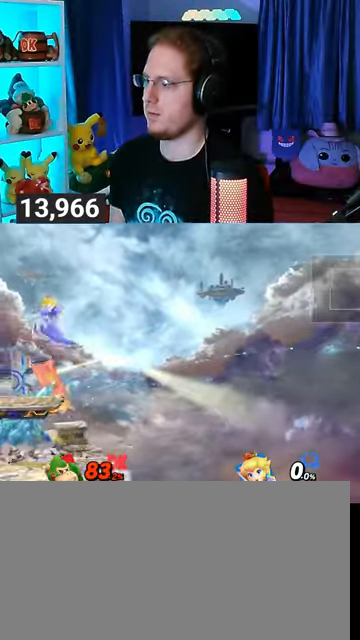
{"buttons": [], "left_stick": "up-left", "right_stick": "center", "events": [[33, "Y", "up"], [100, "Y", "down"], [133, "Y", "up"], [200, "Y", "down"], [367, "Y", "up"], [400, "left_stick", "up-left"]]}
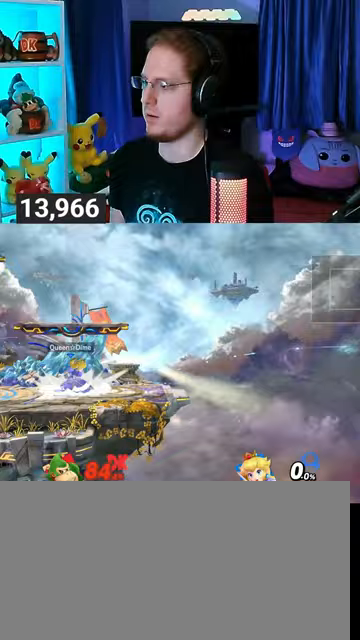
{"buttons": [], "left_stick": "left", "right_stick": "center", "events": [[67, "B", "down"], [67, "left_stick", "left"], [100, "B", "up"]]}
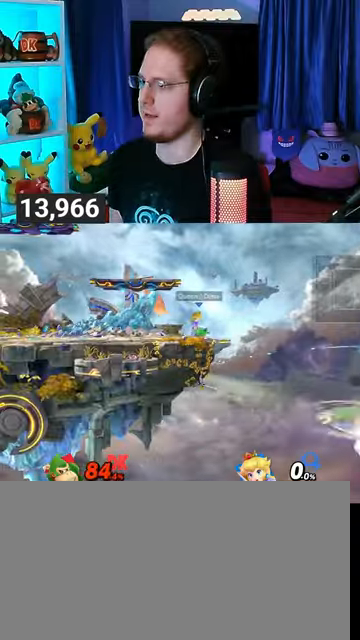
{"buttons": [], "left_stick": "left", "right_stick": "center", "events": [[233, "Y", "down"], [333, "Y", "up"], [400, "Y", "down"], [433, "Y", "up"]]}
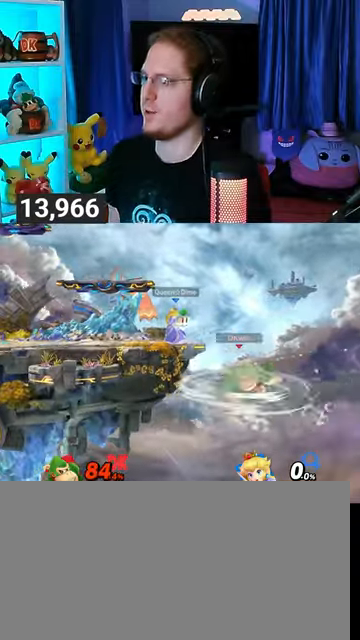
{"buttons": ["Y"], "left_stick": "left", "right_stick": "center", "events": [[100, "Y", "down"], [133, "Y", "up"], [233, "Y", "down"], [300, "Y", "up"], [333, "Y", "down"], [433, "Y", "up"], [500, "Y", "down"]]}
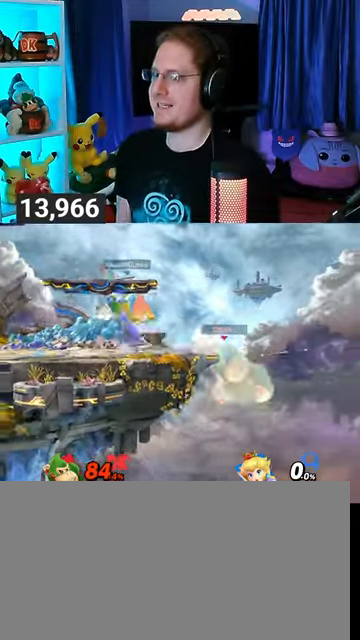
{"buttons": [], "left_stick": "center", "right_stick": "center", "events": [[33, "Y", "up"], [100, "Y", "down"], [167, "Y", "up"], [467, "left_stick", "center"]]}
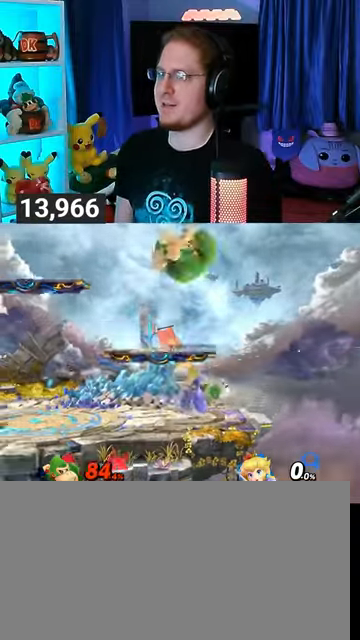
{"buttons": [], "left_stick": "left", "right_stick": "center", "events": [[100, "A", "down"], [200, "left_stick", "left"], [233, "A", "up"]]}
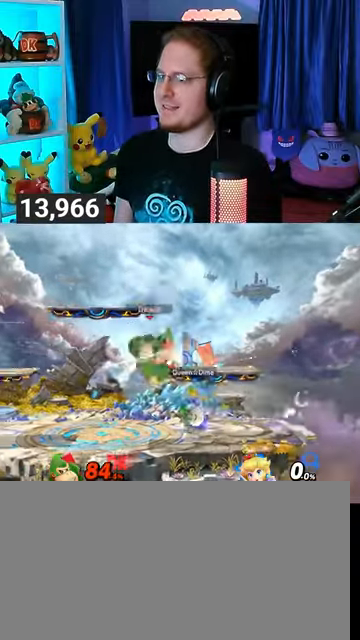
{"buttons": [], "left_stick": "right", "right_stick": "center", "events": [[233, "Y", "down"], [233, "left_stick", "right"], [300, "A", "down"], [300, "Y", "up"], [333, "A", "up"]]}
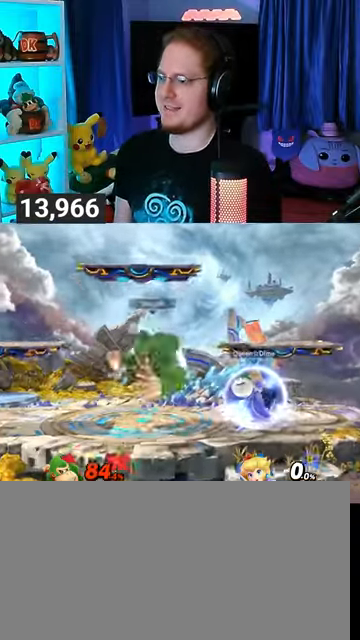
{"buttons": [], "left_stick": "left", "right_stick": "center", "events": [[233, "left_stick", "center"], [300, "Y", "down"], [333, "left_stick", "left"], [400, "Y", "up"]]}
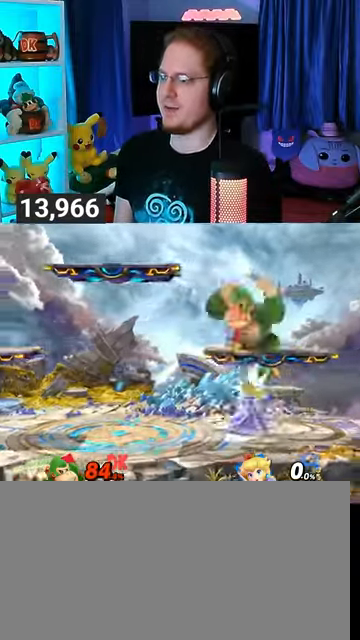
{"buttons": [], "left_stick": "down-left", "right_stick": "center", "events": [[233, "left_stick", "down-left"]]}
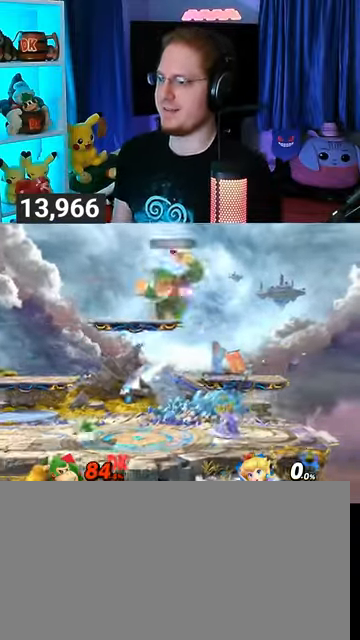
{"buttons": [], "left_stick": "left", "right_stick": "center", "events": [[233, "left_stick", "center"], [367, "left_stick", "left"]]}
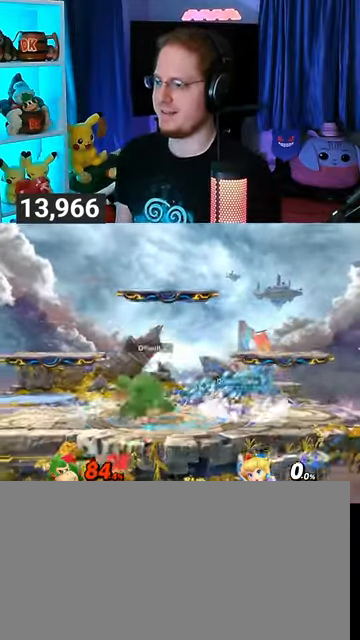
{"buttons": [], "left_stick": "right", "right_stick": "center", "events": [[67, "left_stick", "center"], [167, "left_stick", "left"], [333, "left_stick", "center"], [400, "left_stick", "right"]]}
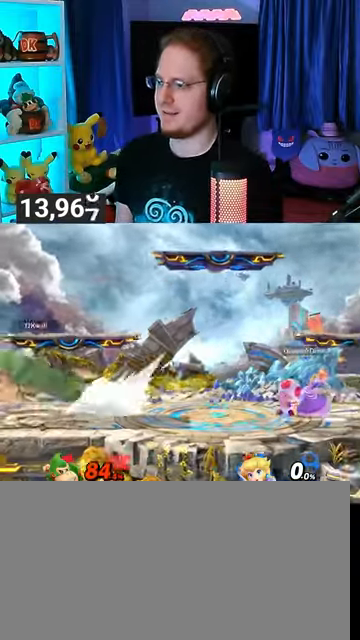
{"buttons": [], "left_stick": "down-right", "right_stick": "center", "events": [[333, "left_stick", "left"], [400, "Y", "down"], [400, "left_stick", "down-right"], [433, "Y", "up"]]}
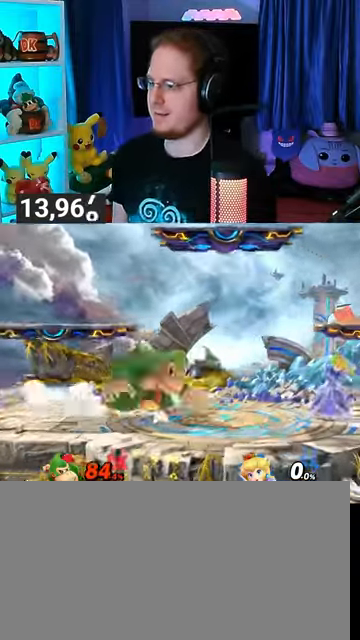
{"buttons": [], "left_stick": "center", "right_stick": "center", "events": [[100, "B", "down"], [167, "B", "up"], [333, "left_stick", "center"]]}